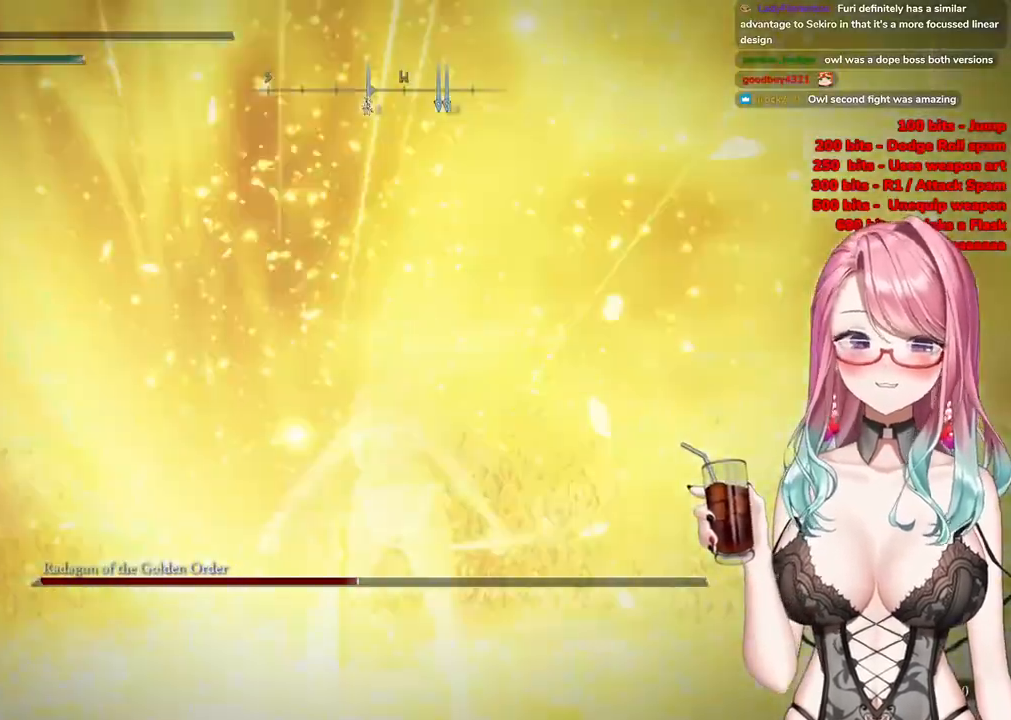
Gameplay with a controller (PlayStation layout); each line is a JSON object with the inputs held at the frame after it. "events" lists button and stick changes between this image and that frame as [ms after this image, input, new state], when the widget could be followed in between.
{"buttons": [], "left_stick": "center", "right_stick": "center", "events": [[67, "right_stick", "down-left"], [150, "right_stick", "center"]]}
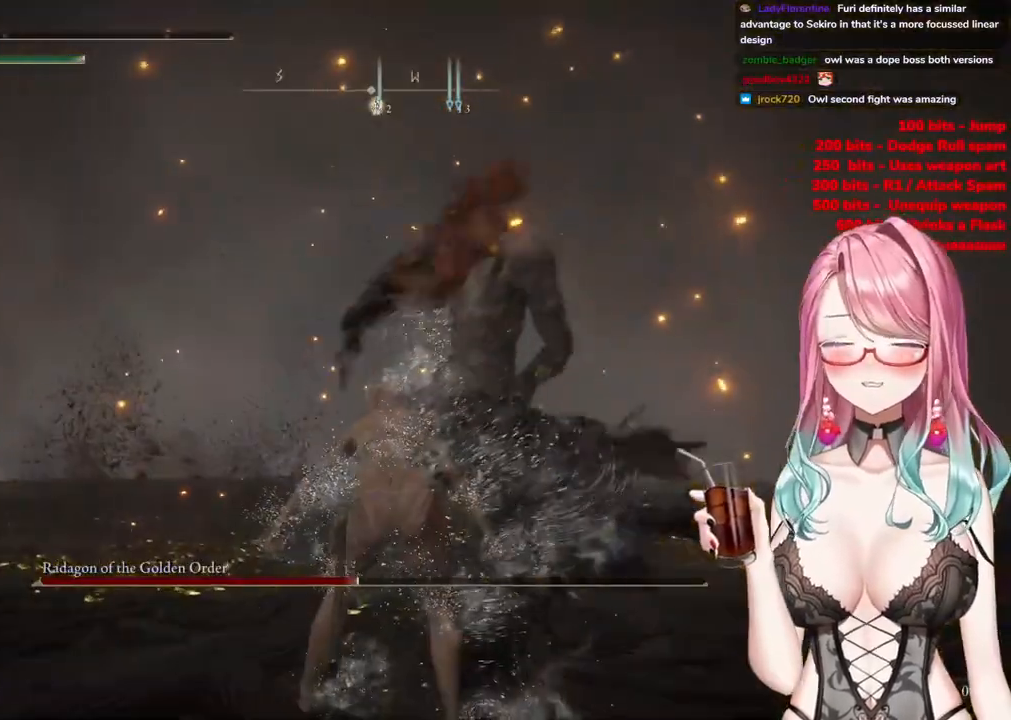
{"buttons": [], "left_stick": "center", "right_stick": "center", "events": []}
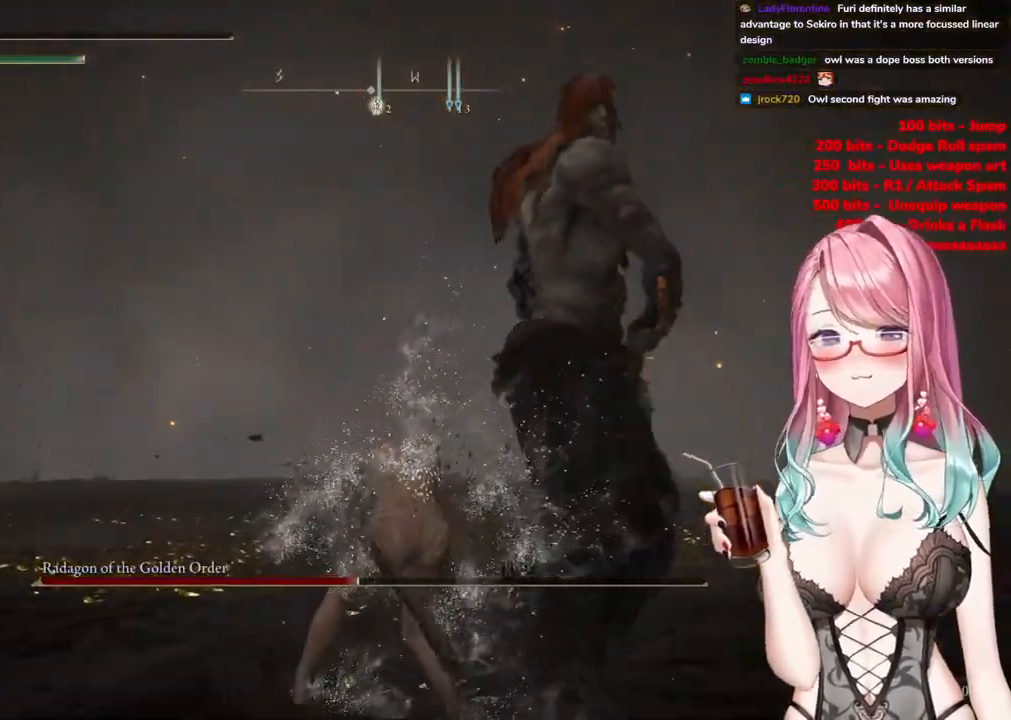
{"buttons": [], "left_stick": "right", "right_stick": "up-left", "events": [[83, "right_stick", "up"], [117, "left_stick", "up-right"], [217, "left_stick", "center"], [250, "right_stick", "up-left"], [434, "left_stick", "right"]]}
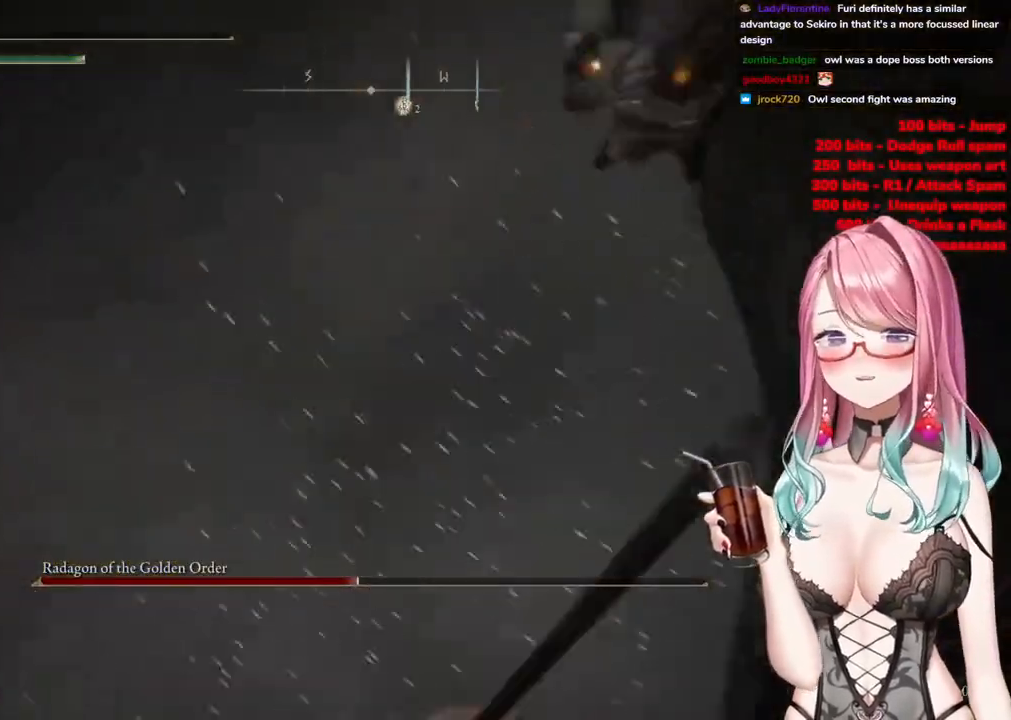
{"buttons": [], "left_stick": "center", "right_stick": "down-right", "events": [[134, "right_stick", "left"], [217, "left_stick", "center"], [251, "right_stick", "center"], [467, "right_stick", "down-right"]]}
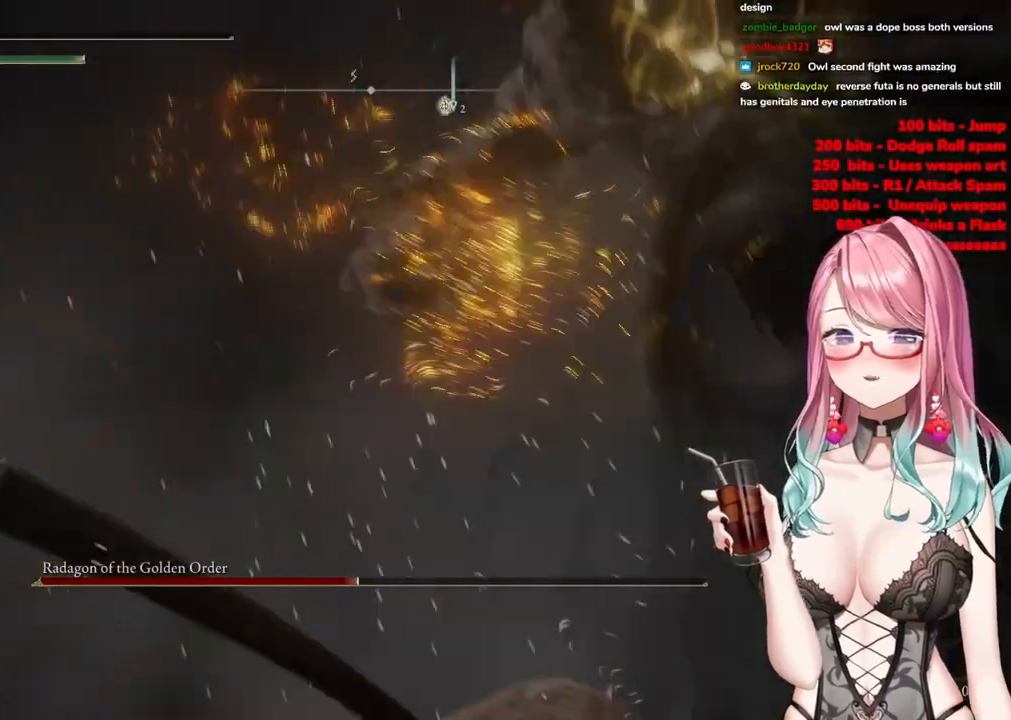
{"buttons": [], "left_stick": "center", "right_stick": "down-right", "events": []}
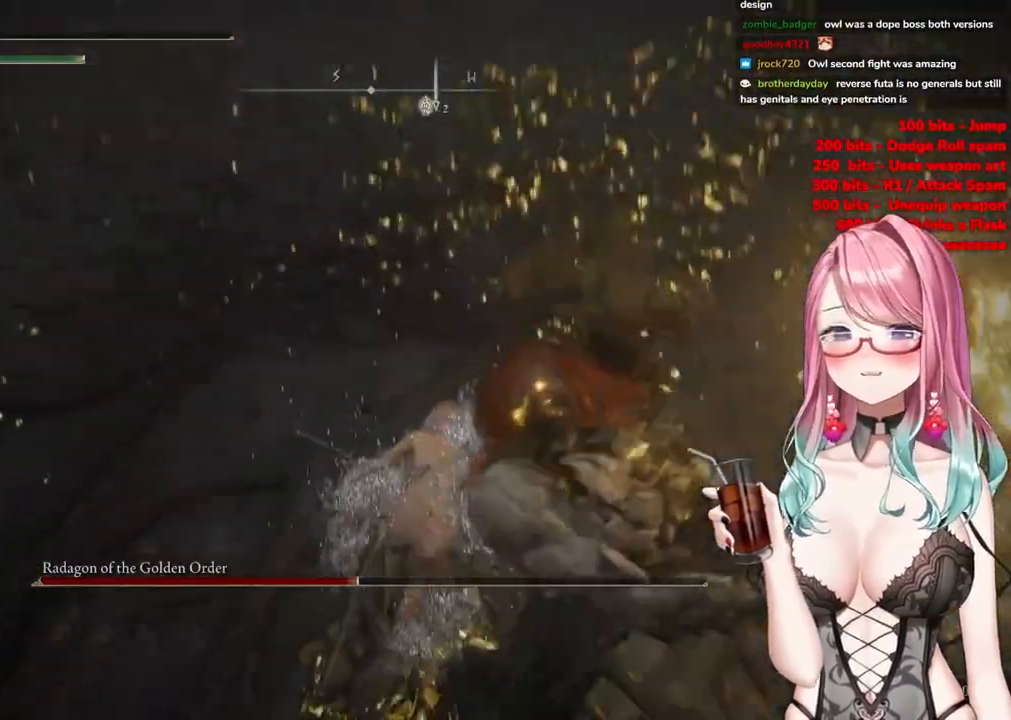
{"buttons": [], "left_stick": "center", "right_stick": "center", "events": [[34, "right_stick", "center"]]}
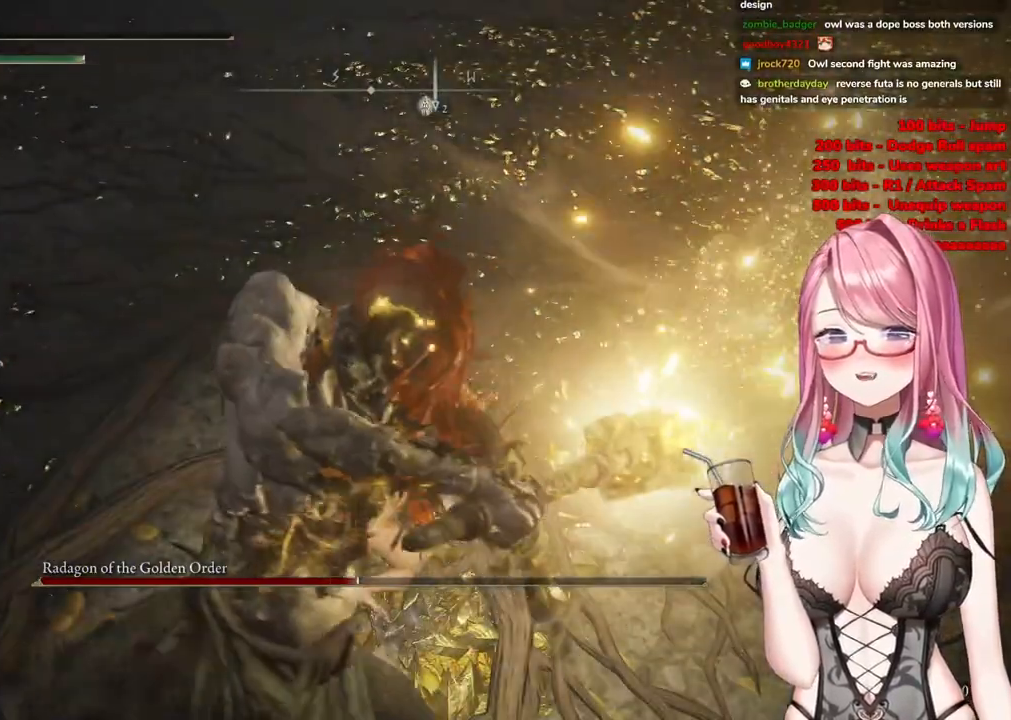
{"buttons": [], "left_stick": "right", "right_stick": "center", "events": [[50, "left_stick", "up-right"], [267, "left_stick", "right"]]}
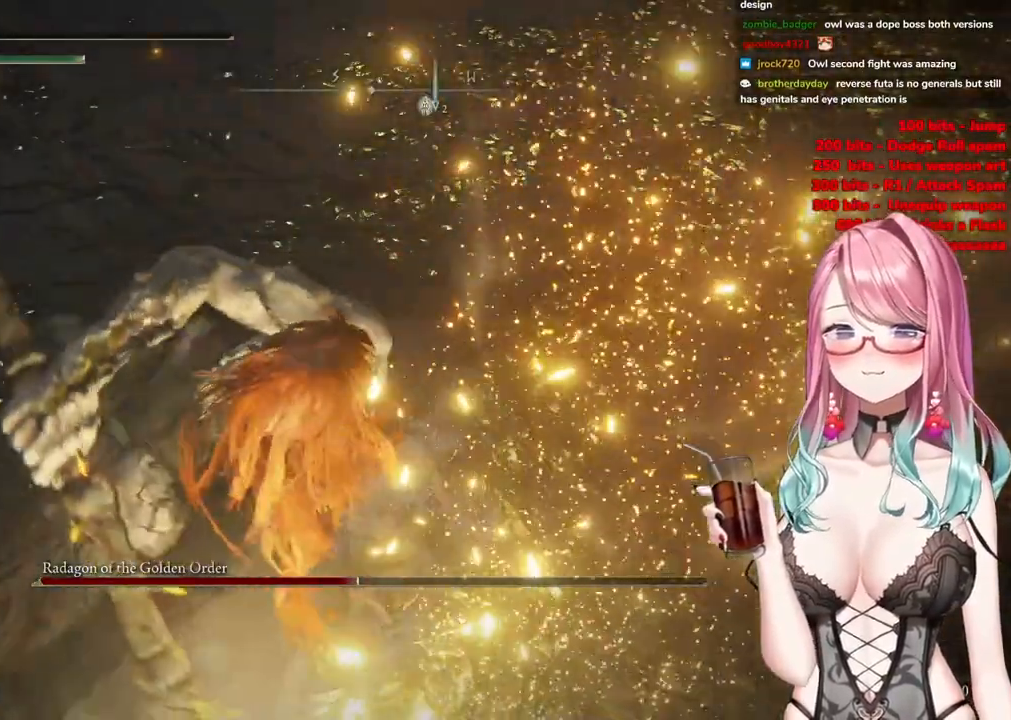
{"buttons": [], "left_stick": "down-right", "right_stick": "center", "events": [[117, "left_stick", "down-right"]]}
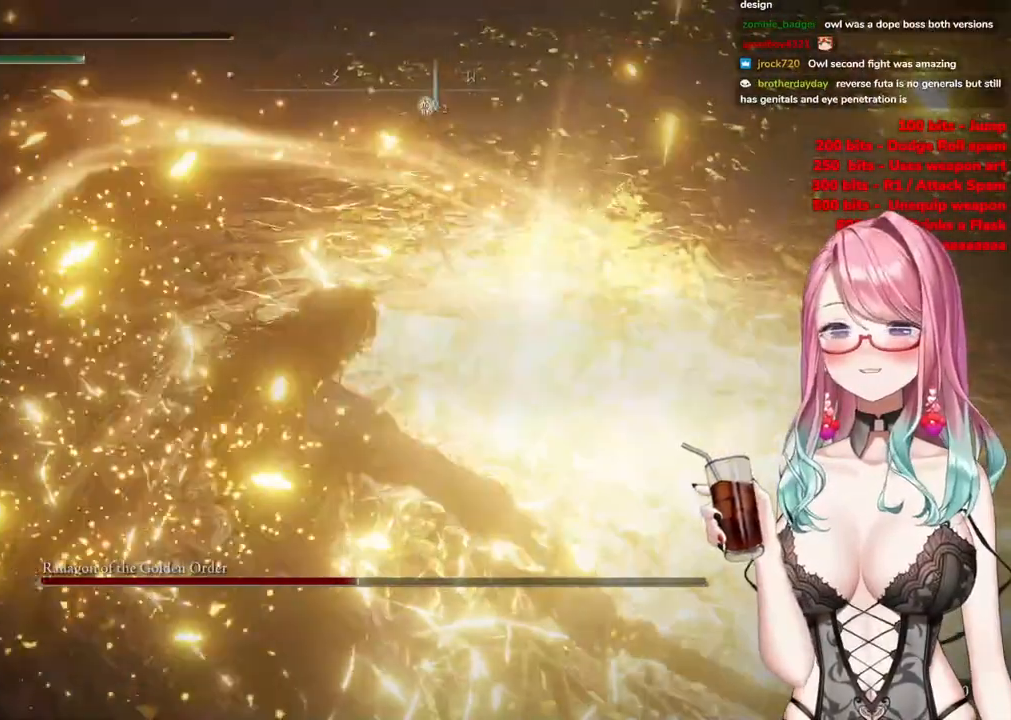
{"buttons": [], "left_stick": "center", "right_stick": "center", "events": [[317, "left_stick", "center"]]}
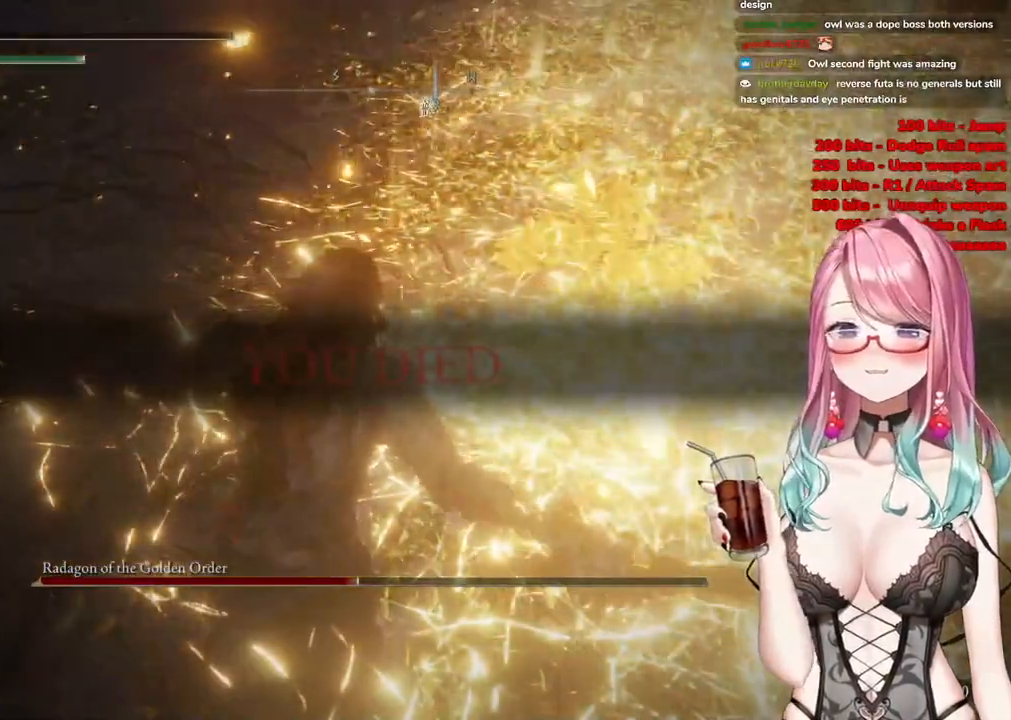
{"buttons": [], "left_stick": "down-right", "right_stick": "center", "events": [[117, "left_stick", "down-right"]]}
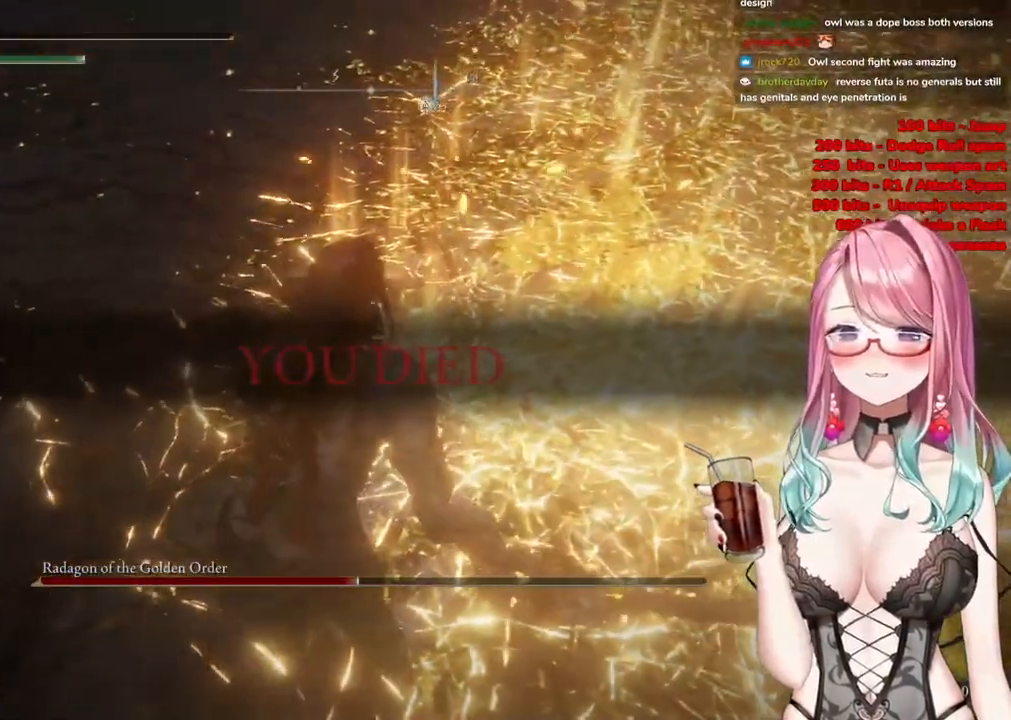
{"buttons": [], "left_stick": "center", "right_stick": "center", "events": [[367, "left_stick", "center"]]}
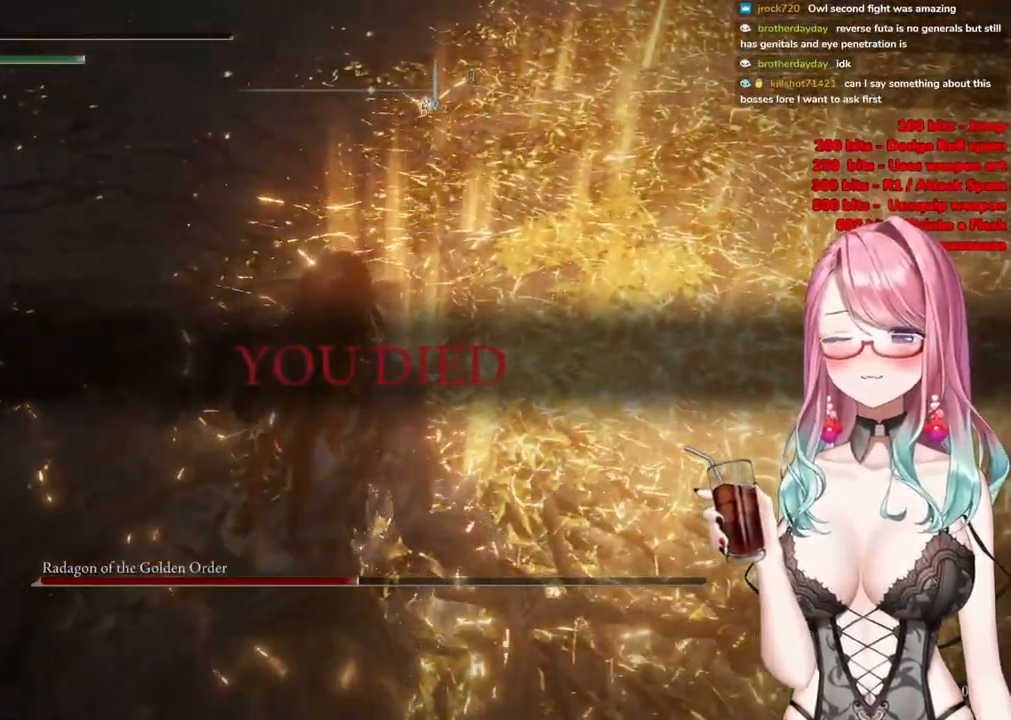
{"buttons": [], "left_stick": "center", "right_stick": "center", "events": [[134, "left_stick", "down-right"], [367, "left_stick", "center"]]}
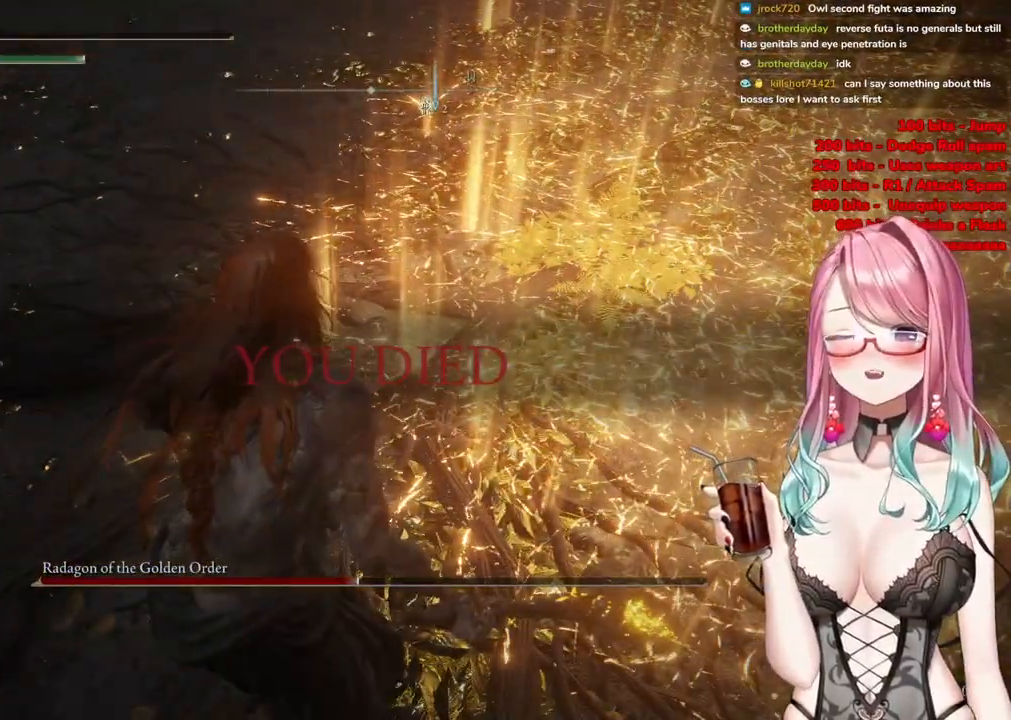
{"buttons": [], "left_stick": "center", "right_stick": "center", "events": []}
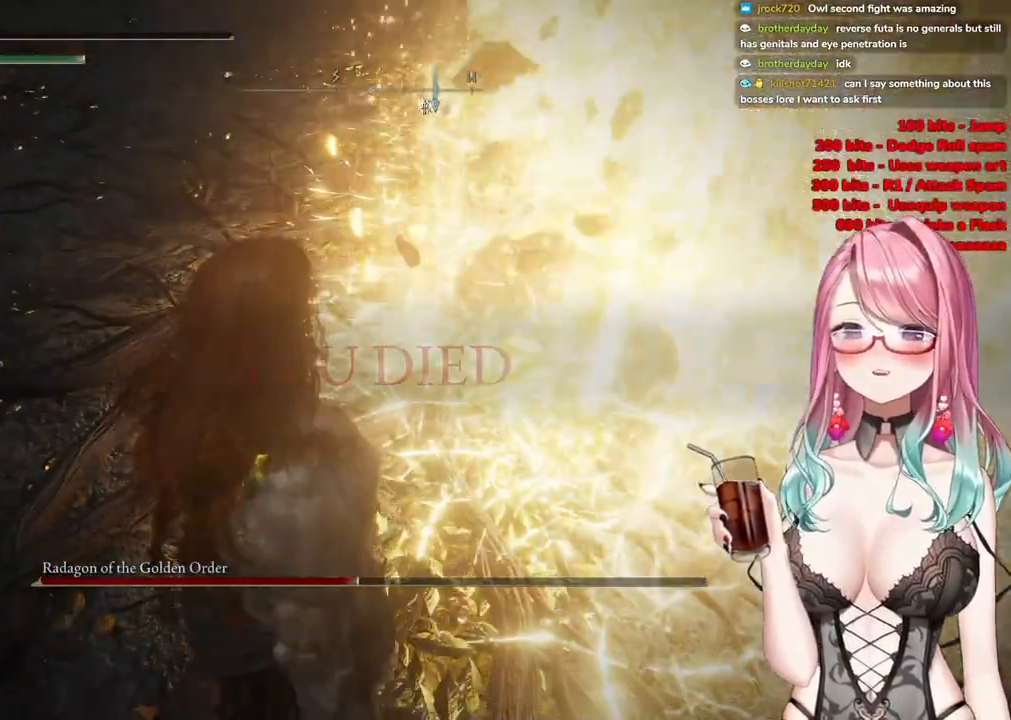
{"buttons": [], "left_stick": "center", "right_stick": "center", "events": []}
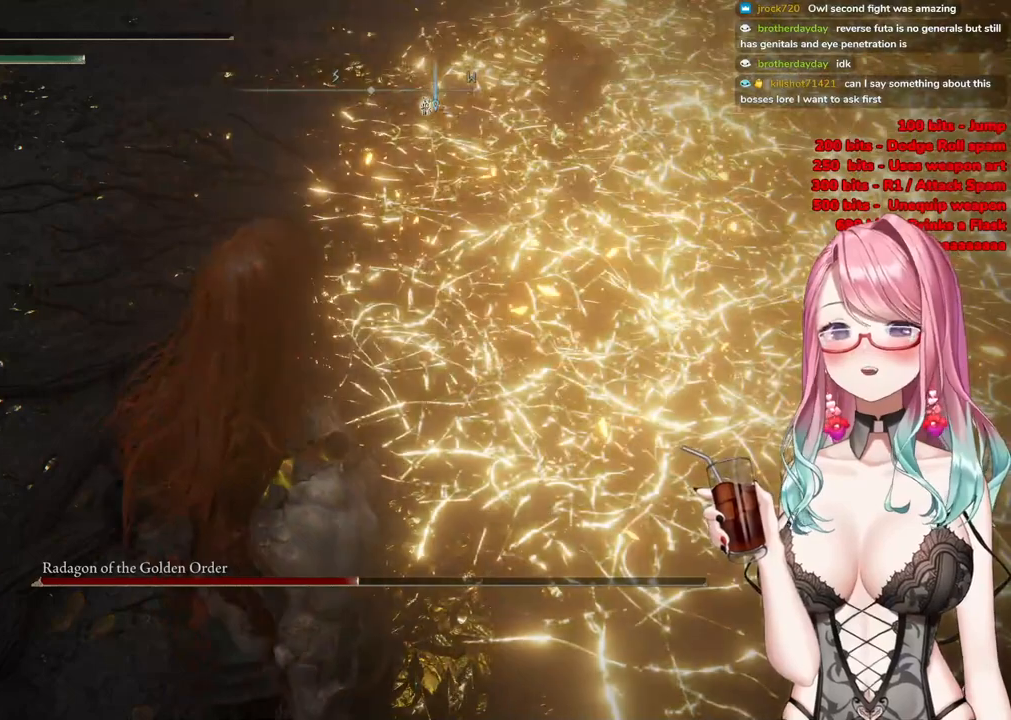
{"buttons": [], "left_stick": "down-right", "right_stick": "center", "events": [[417, "left_stick", "down-right"]]}
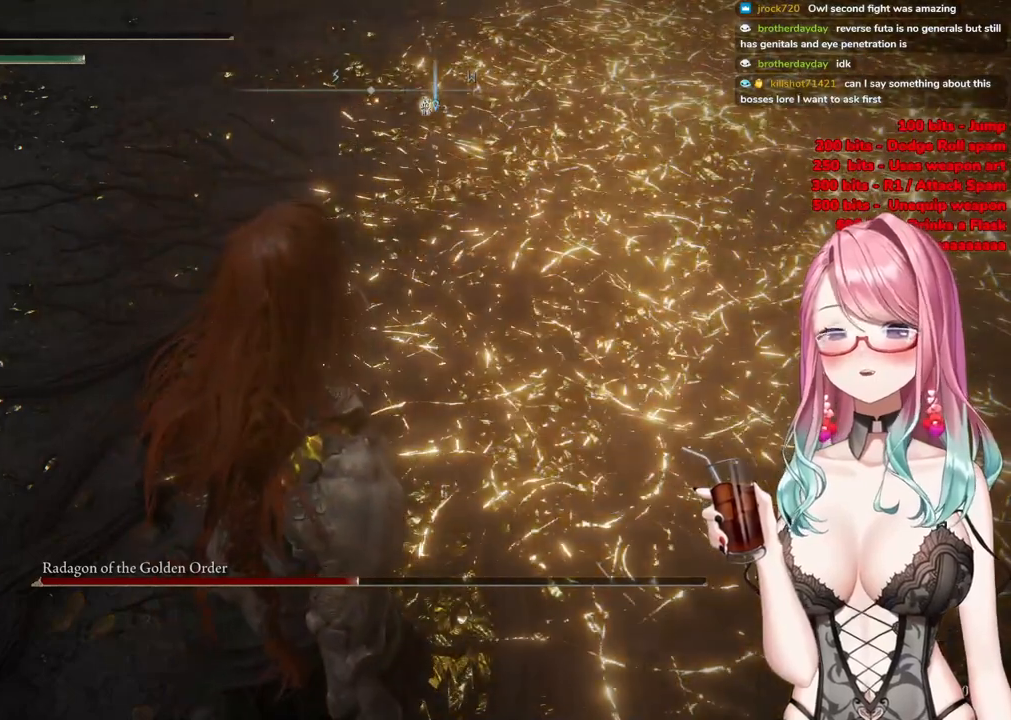
{"buttons": [], "left_stick": "down-right", "right_stick": "center", "events": []}
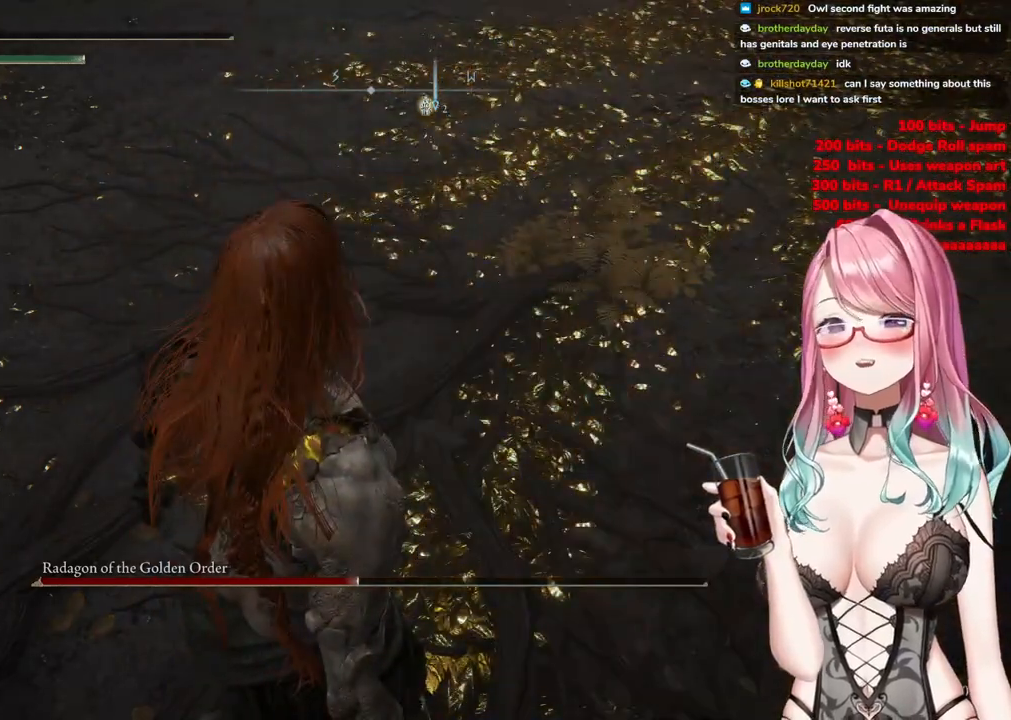
{"buttons": [], "left_stick": "down-right", "right_stick": "center", "events": [[100, "left_stick", "center"], [450, "left_stick", "down-right"]]}
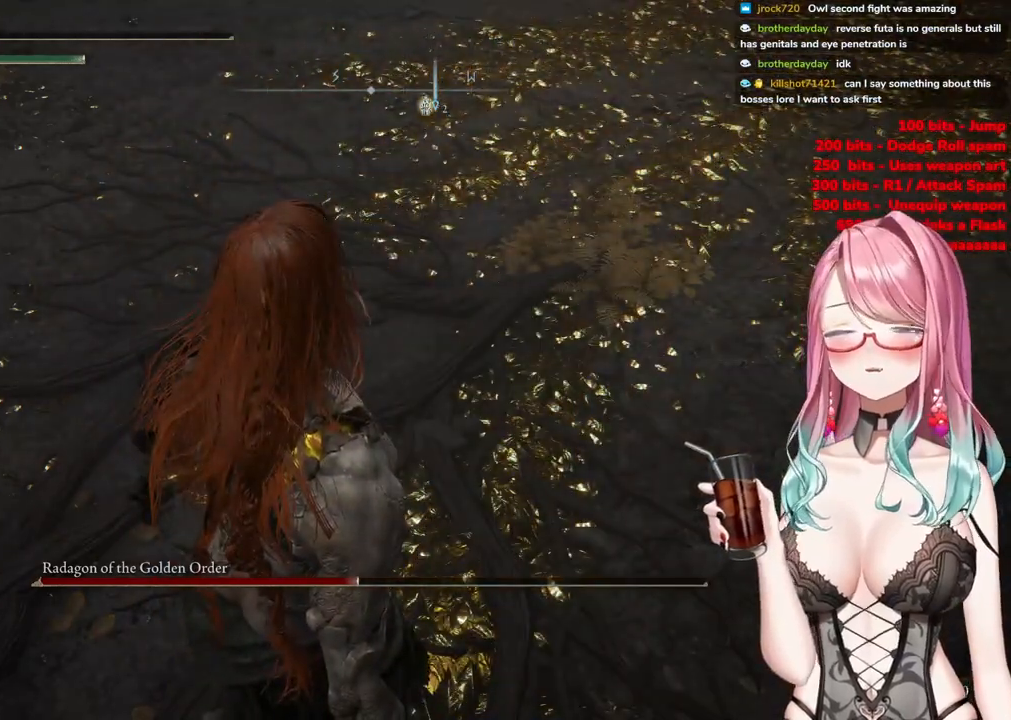
{"buttons": [], "left_stick": "down-right", "right_stick": "center", "events": []}
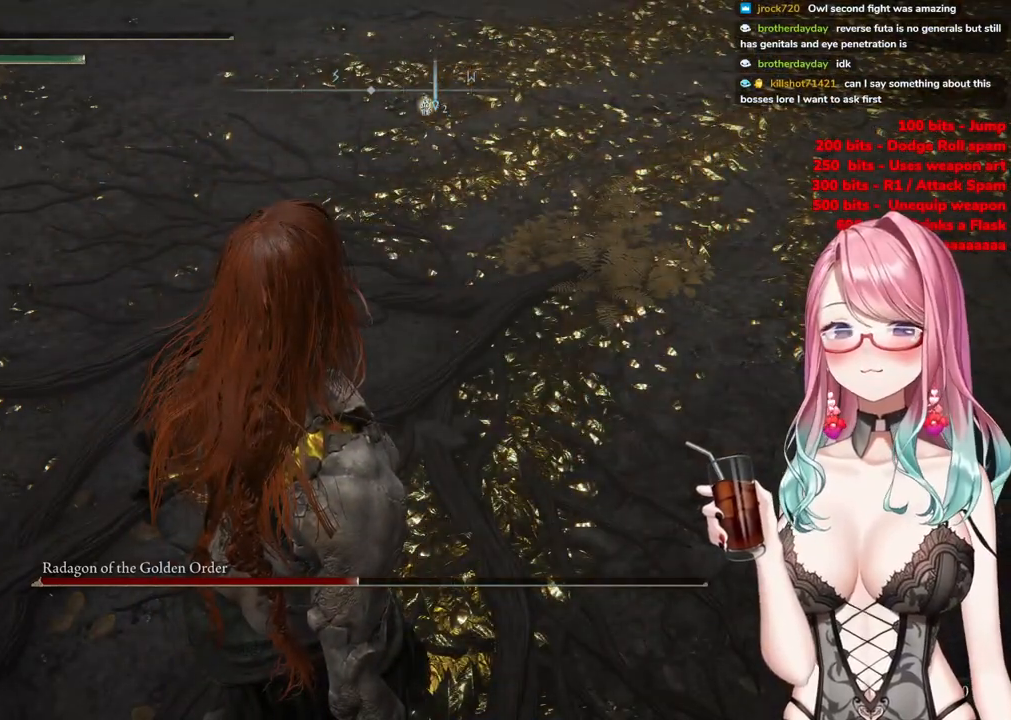
{"buttons": [], "left_stick": "center", "right_stick": "center", "events": [[133, "left_stick", "center"]]}
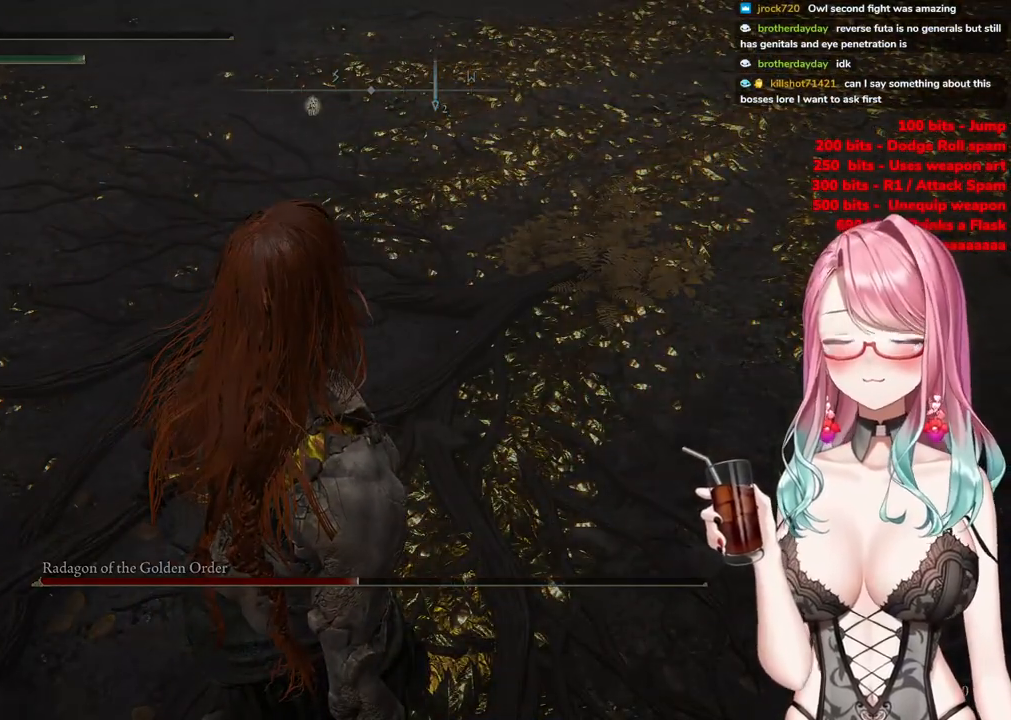
{"buttons": [], "left_stick": "center", "right_stick": "center", "events": []}
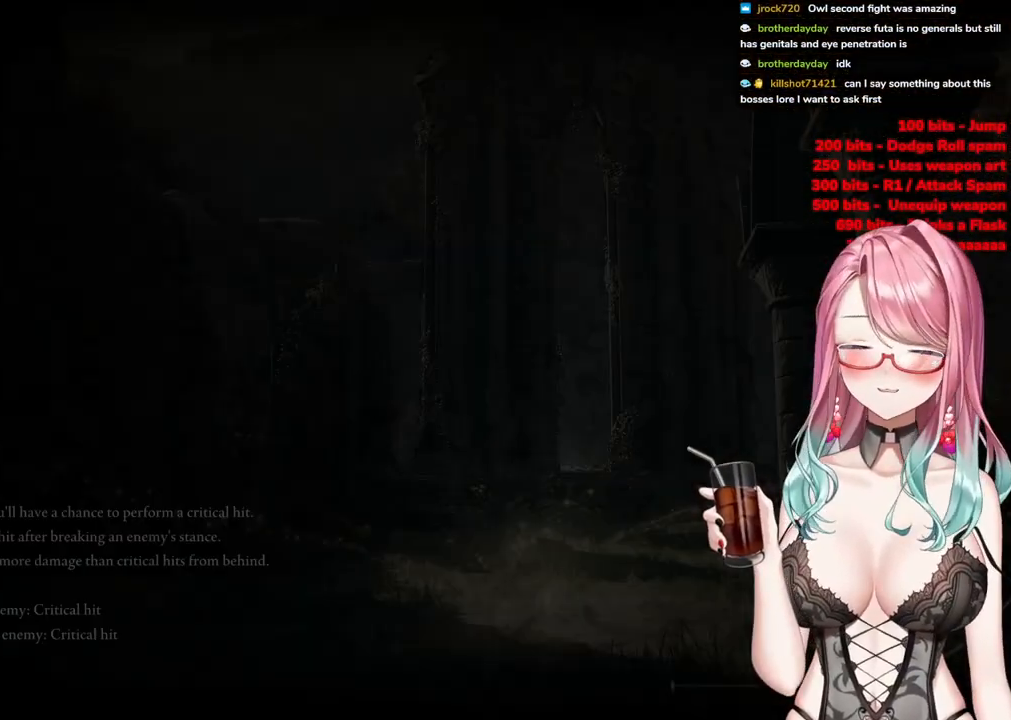
{"buttons": [], "left_stick": "center", "right_stick": "center", "events": []}
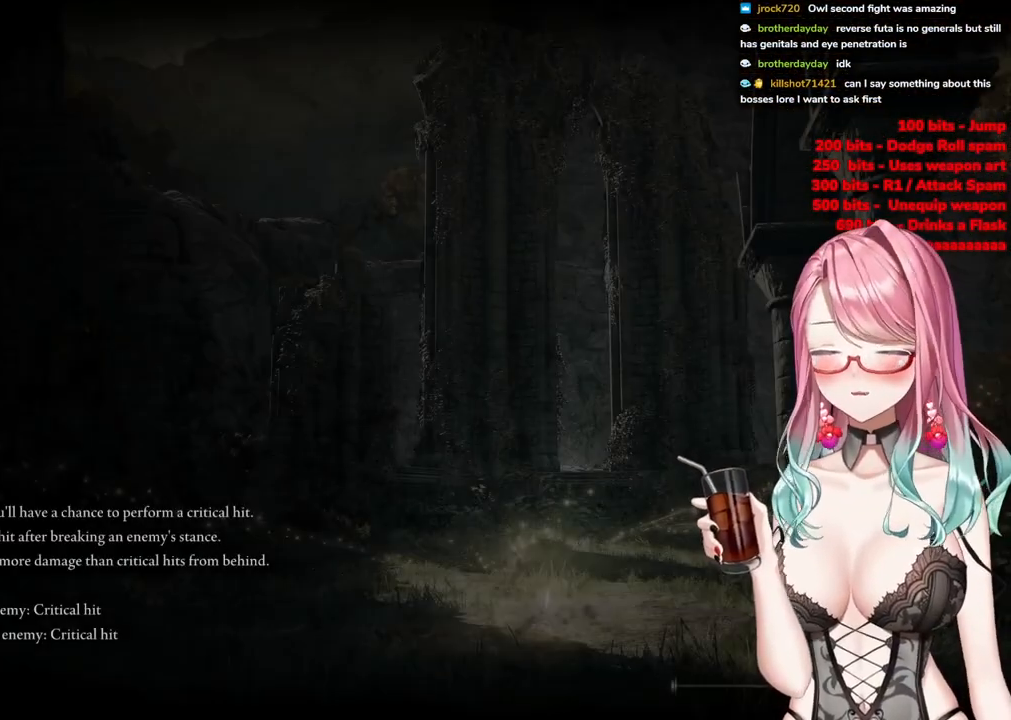
{"buttons": [], "left_stick": "center", "right_stick": "center", "events": []}
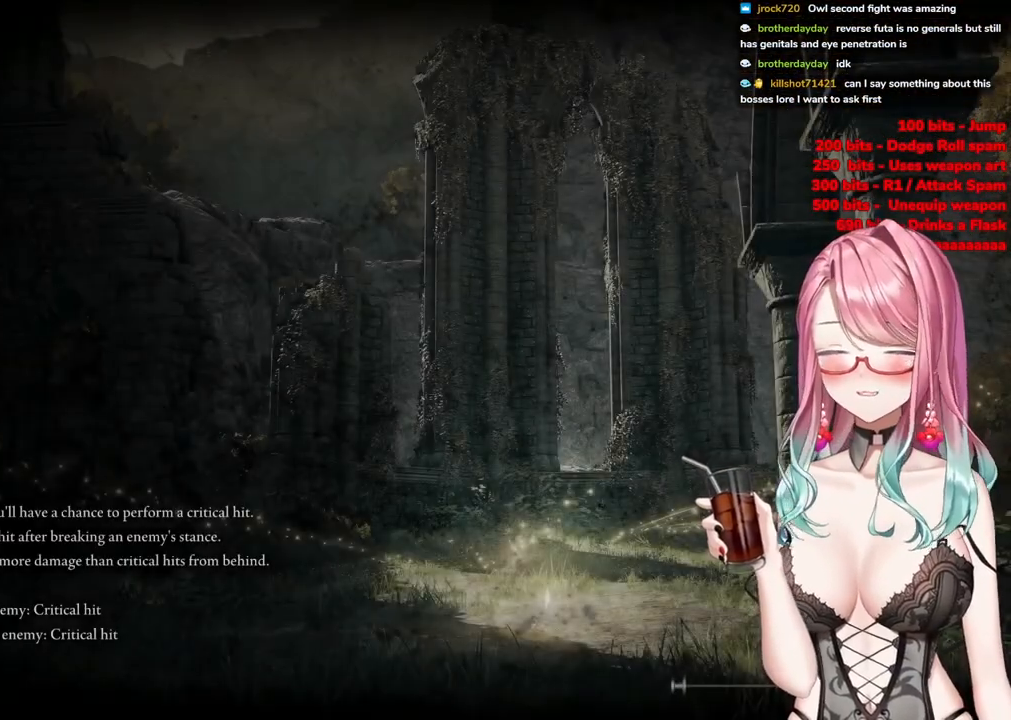
{"buttons": [], "left_stick": "center", "right_stick": "center", "events": []}
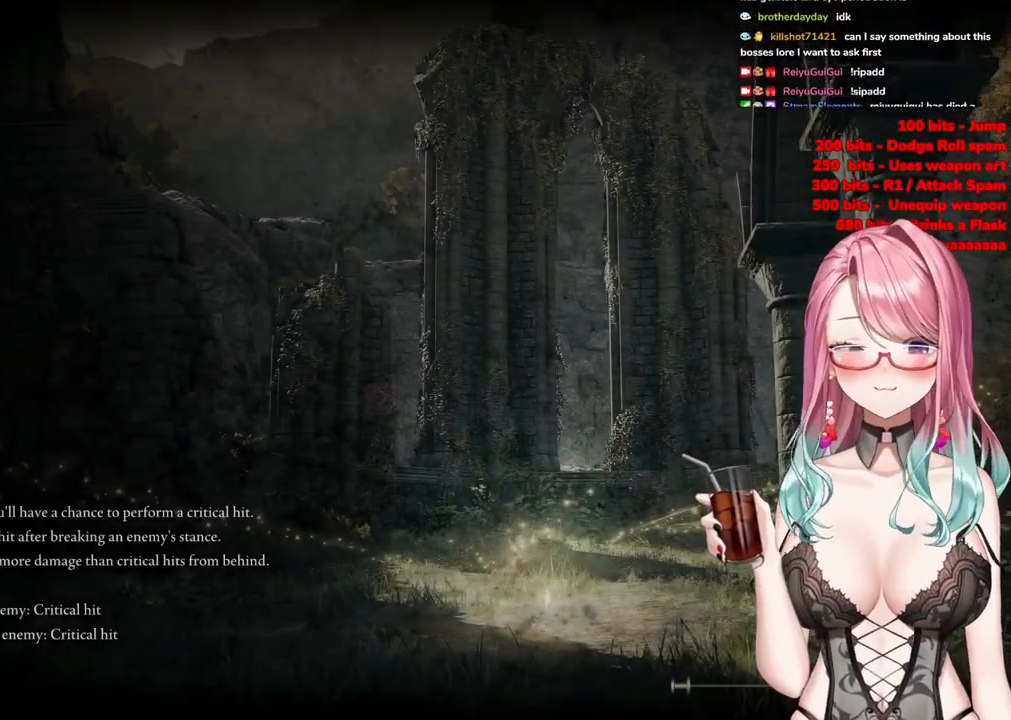
{"buttons": [], "left_stick": "center", "right_stick": "center", "events": []}
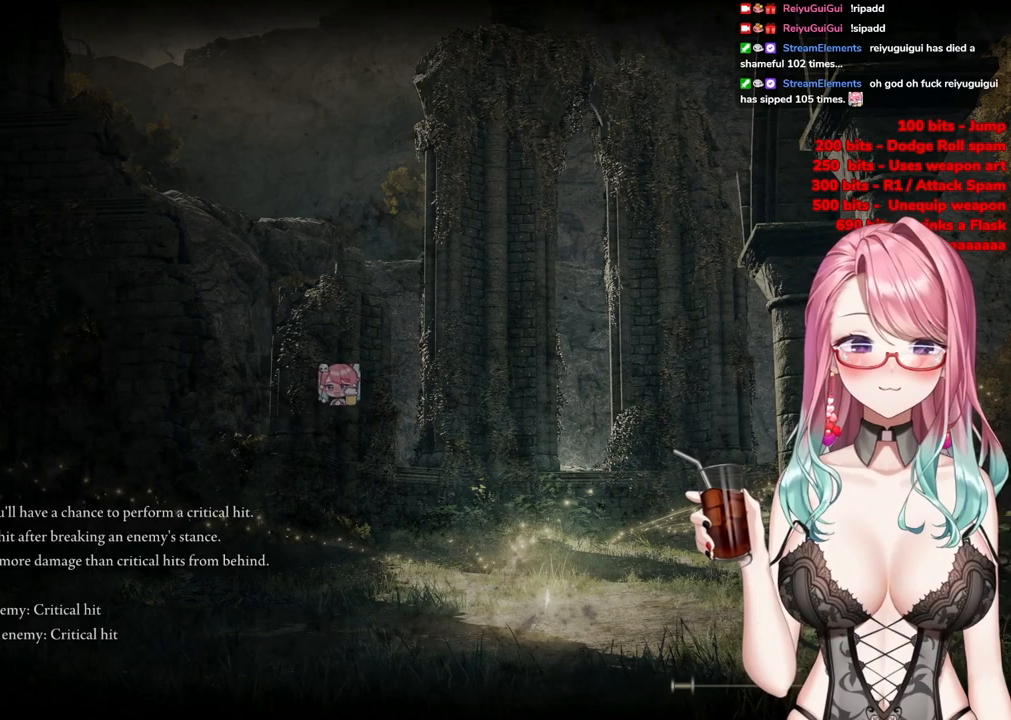
{"buttons": [], "left_stick": "up", "right_stick": "center", "events": [[367, "left_stick", "up"]]}
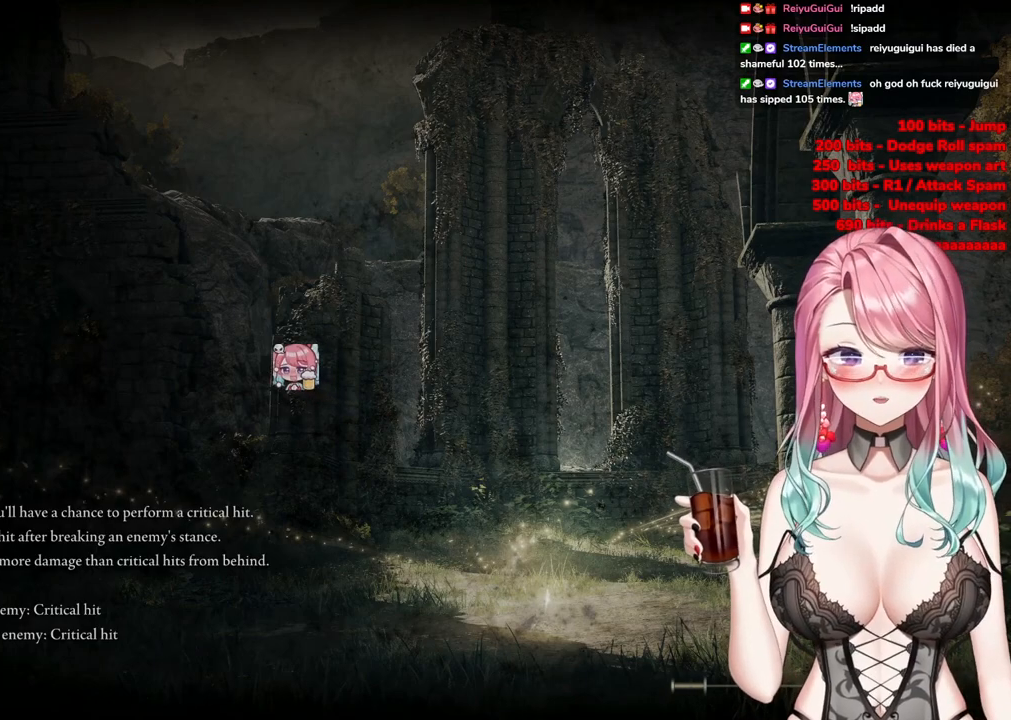
{"buttons": ["CIRCLE"], "left_stick": "up", "right_stick": "center", "events": [[383, "CIRCLE", "down"]]}
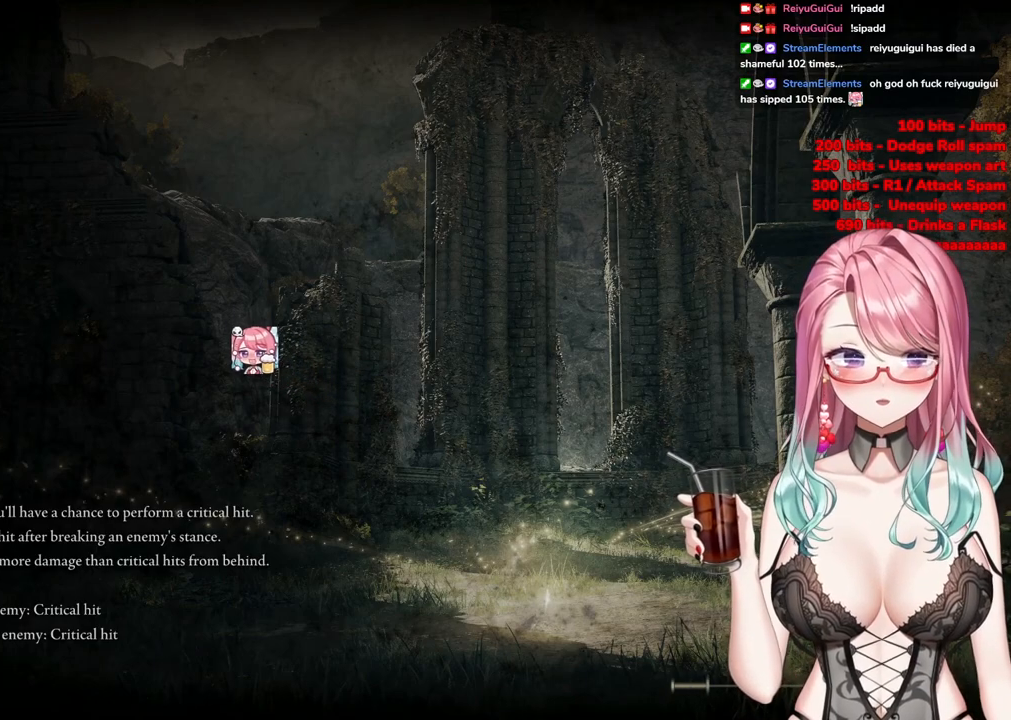
{"buttons": ["CIRCLE"], "left_stick": "up", "right_stick": "center", "events": []}
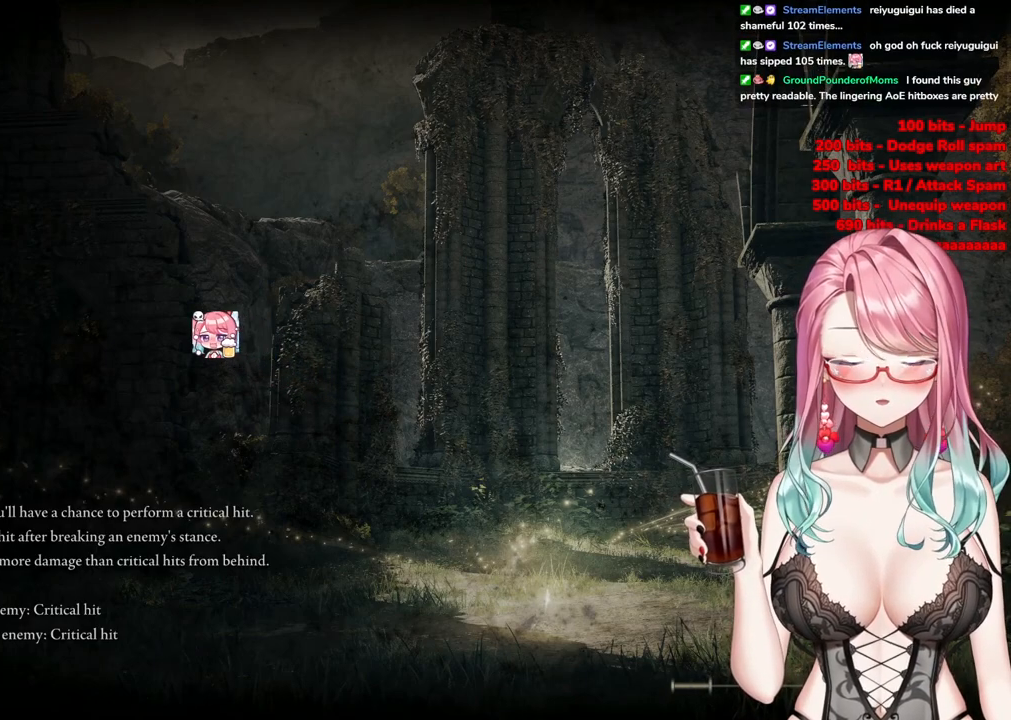
{"buttons": [], "left_stick": "up", "right_stick": "center", "events": [[467, "CIRCLE", "up"]]}
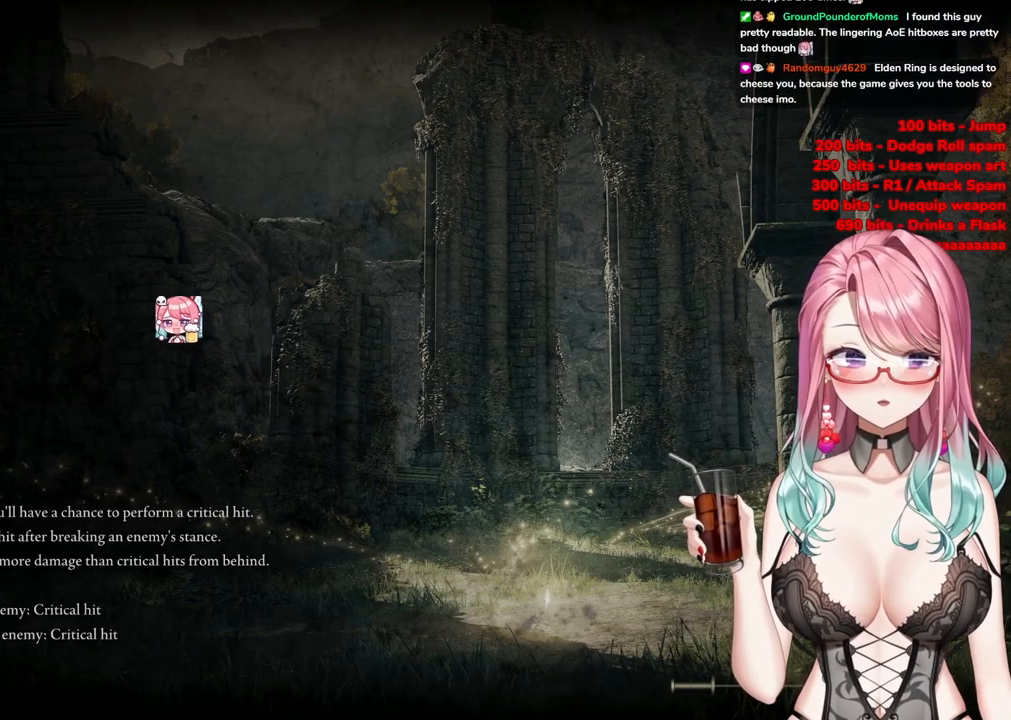
{"buttons": [], "left_stick": "center", "right_stick": "center", "events": [[100, "left_stick", "center"]]}